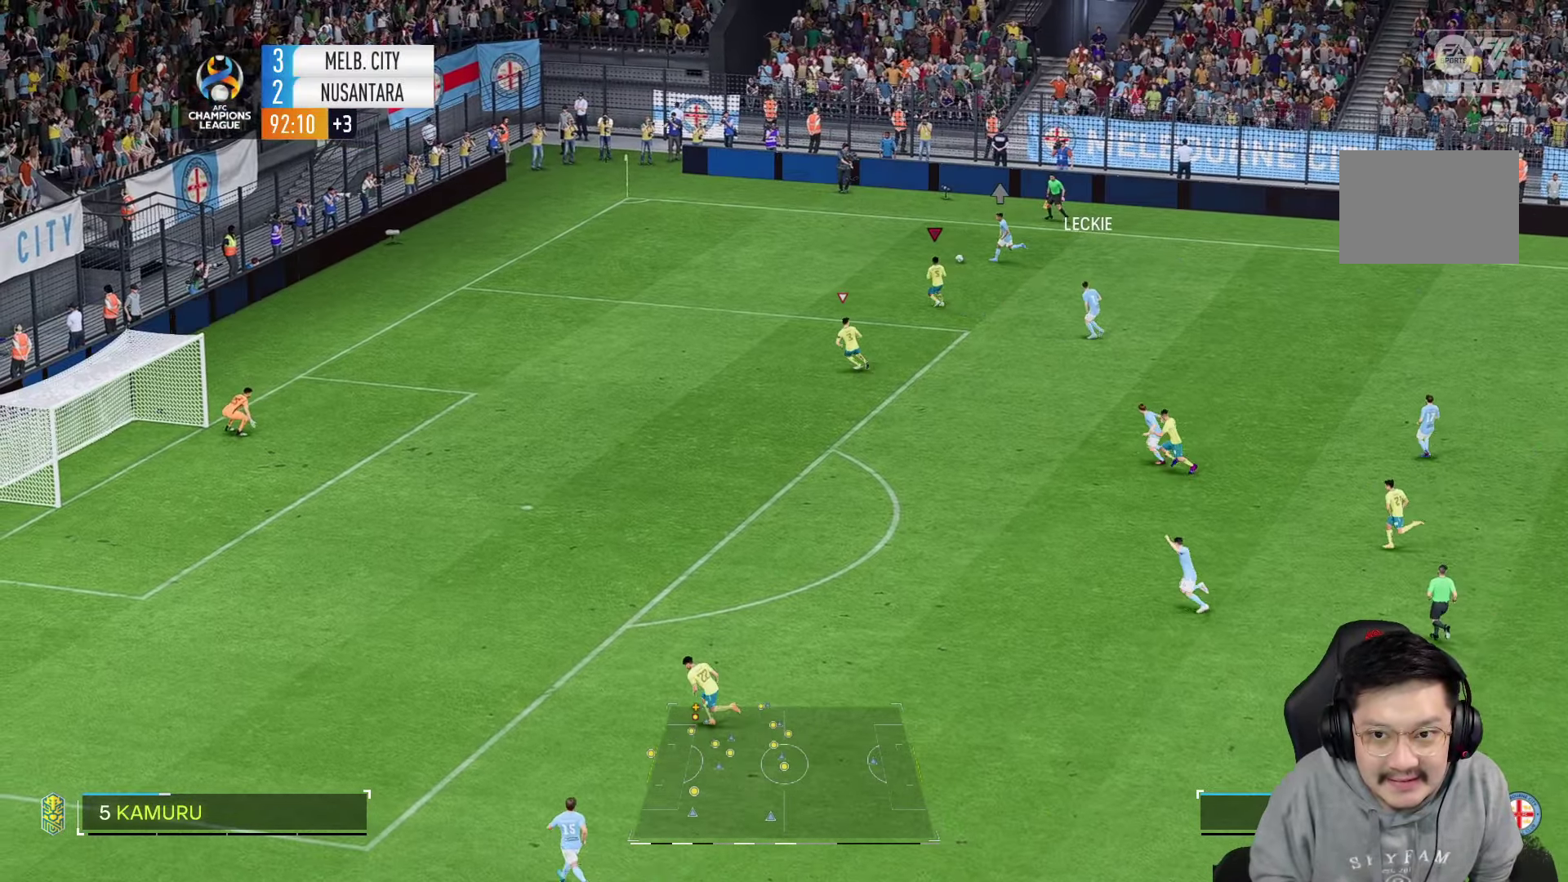
Gameplay with a controller (PlayStation layout); each line is a JSON object with the inputs held at the frame after it (dt_ms = milliseconds from this image to that frame). "events" lists button and stick changes between this image and that frame as [ms after this image, input, new state], when the widget could be followed in between. Not read: L3 R3.
{"dt_ms": 500, "buttons": ["R1"], "left_stick": "up-left", "right_stick": "center", "events": []}
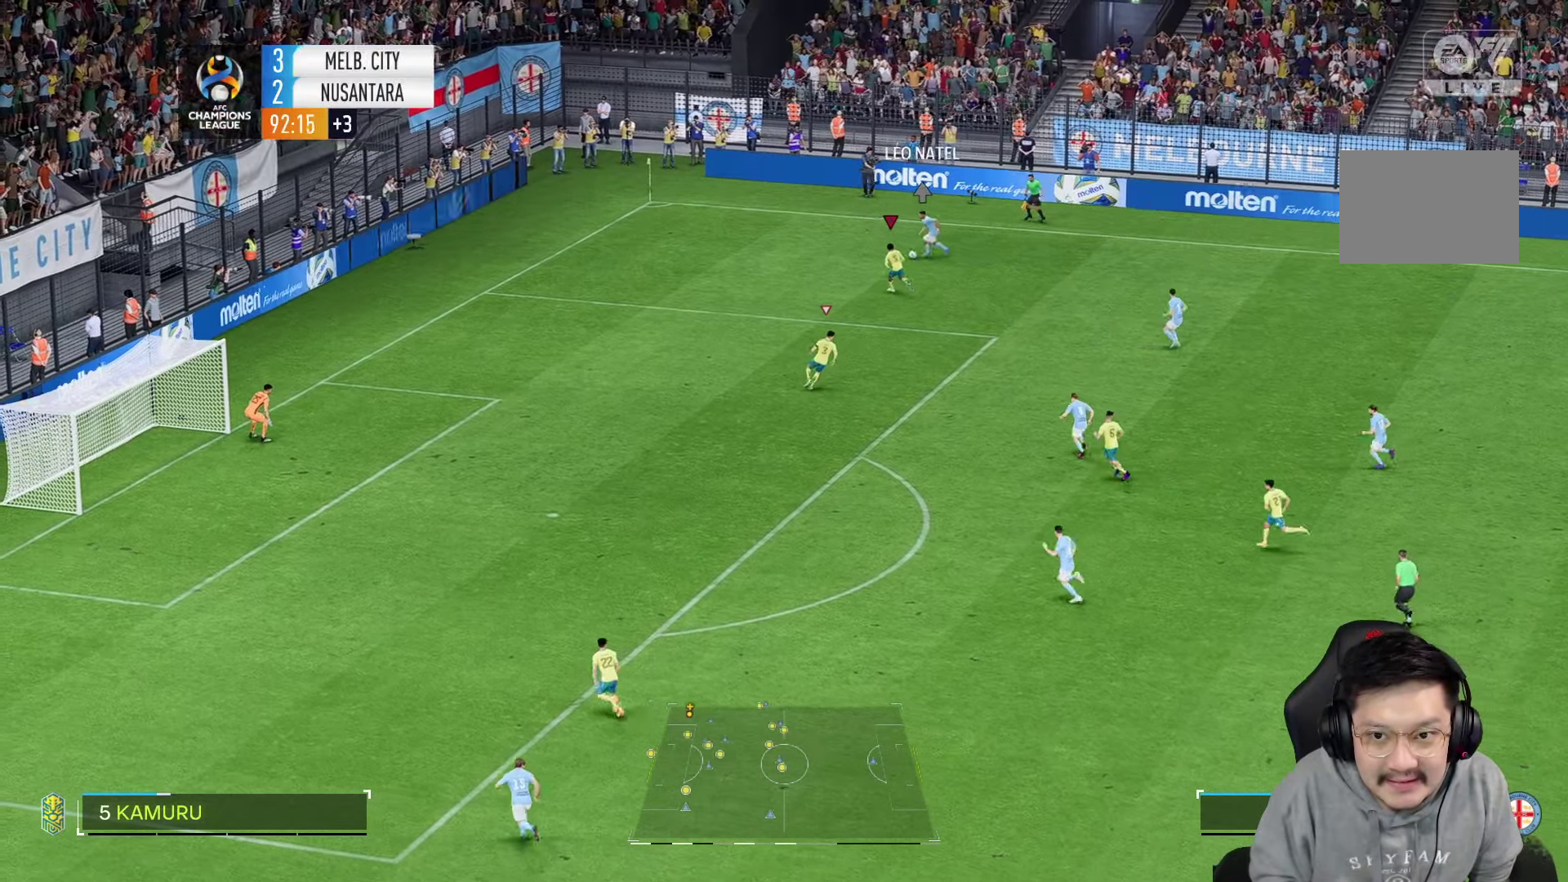
{"dt_ms": 1000, "buttons": [], "left_stick": "up-left", "right_stick": "center"}
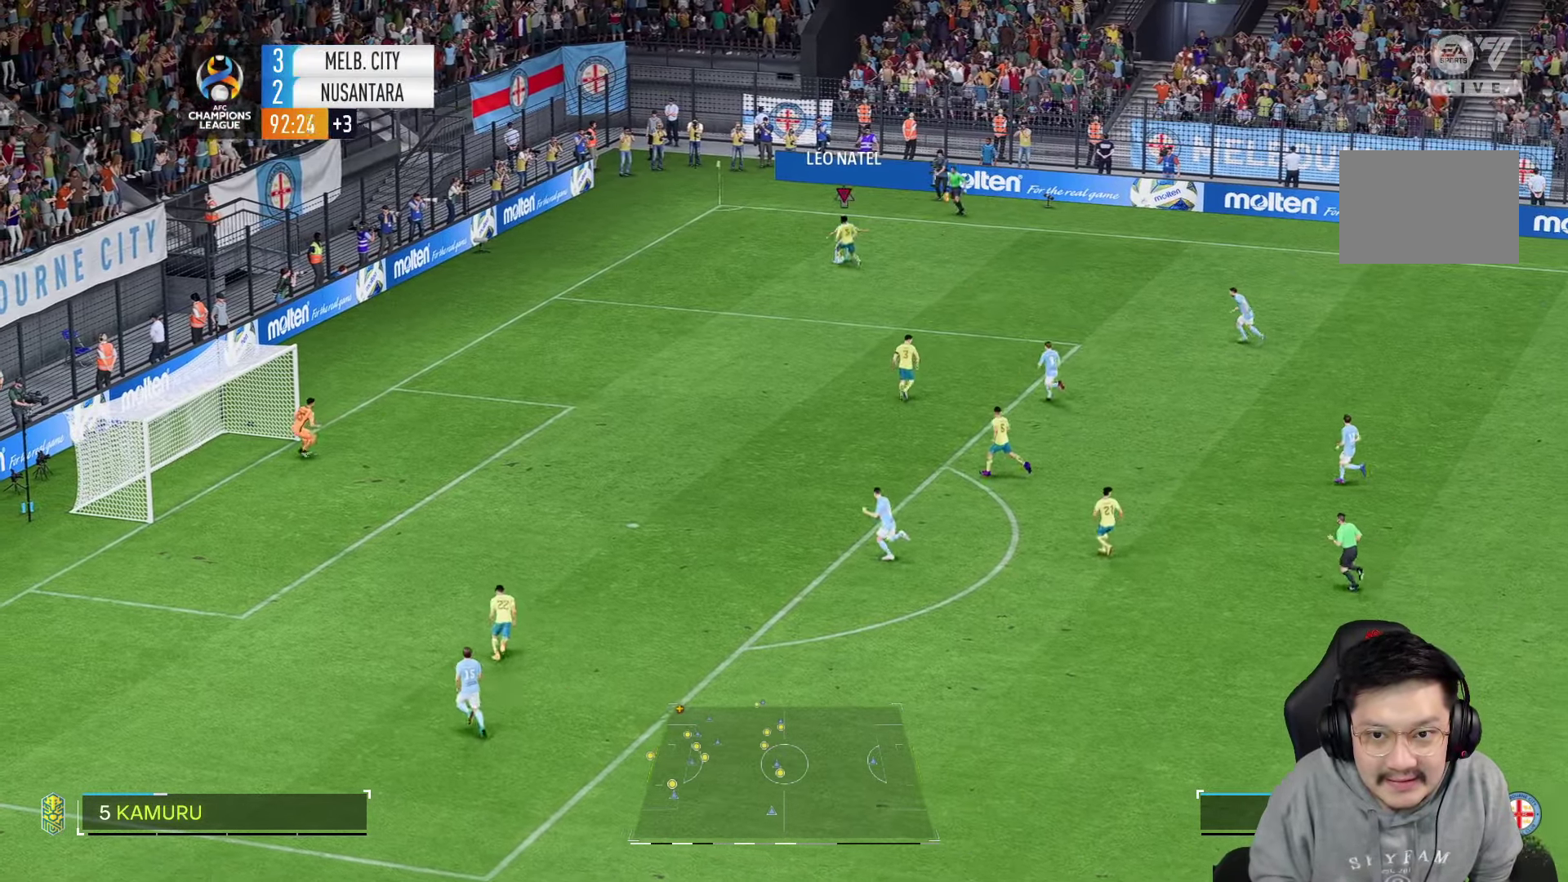
{"dt_ms": 1000, "buttons": ["L2", "R2"], "left_stick": "down-right", "right_stick": "center", "events": [[300, "left_stick", "up"], [417, "L2", "down"], [433, "left_stick", "right"], [567, "R2", "down"], [683, "left_stick", "down-right"]]}
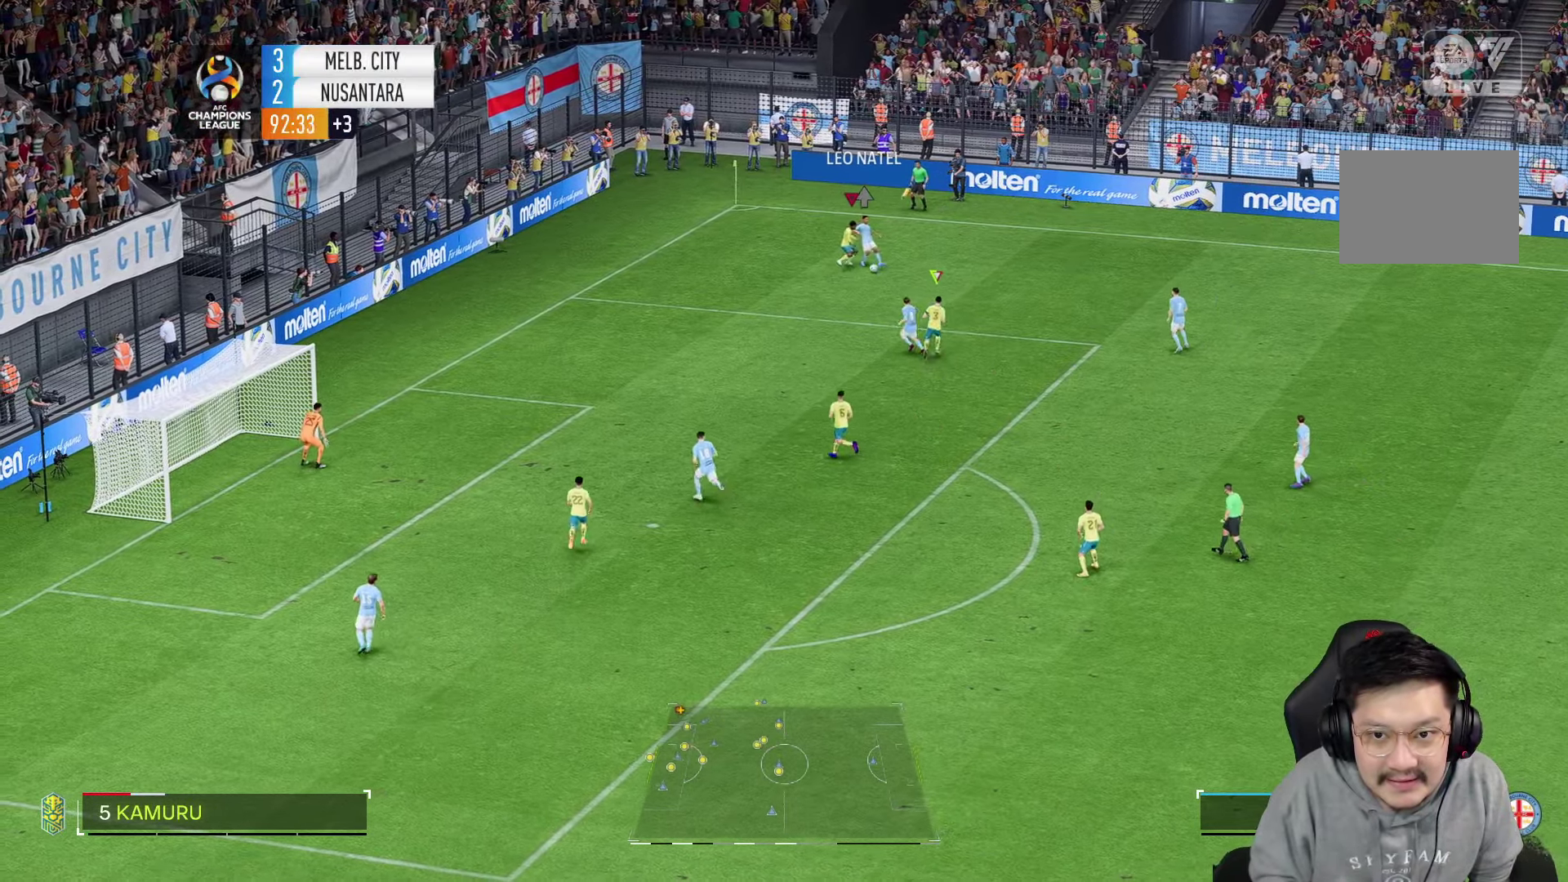
{"dt_ms": 1000, "buttons": [], "left_stick": "left", "right_stick": "center"}
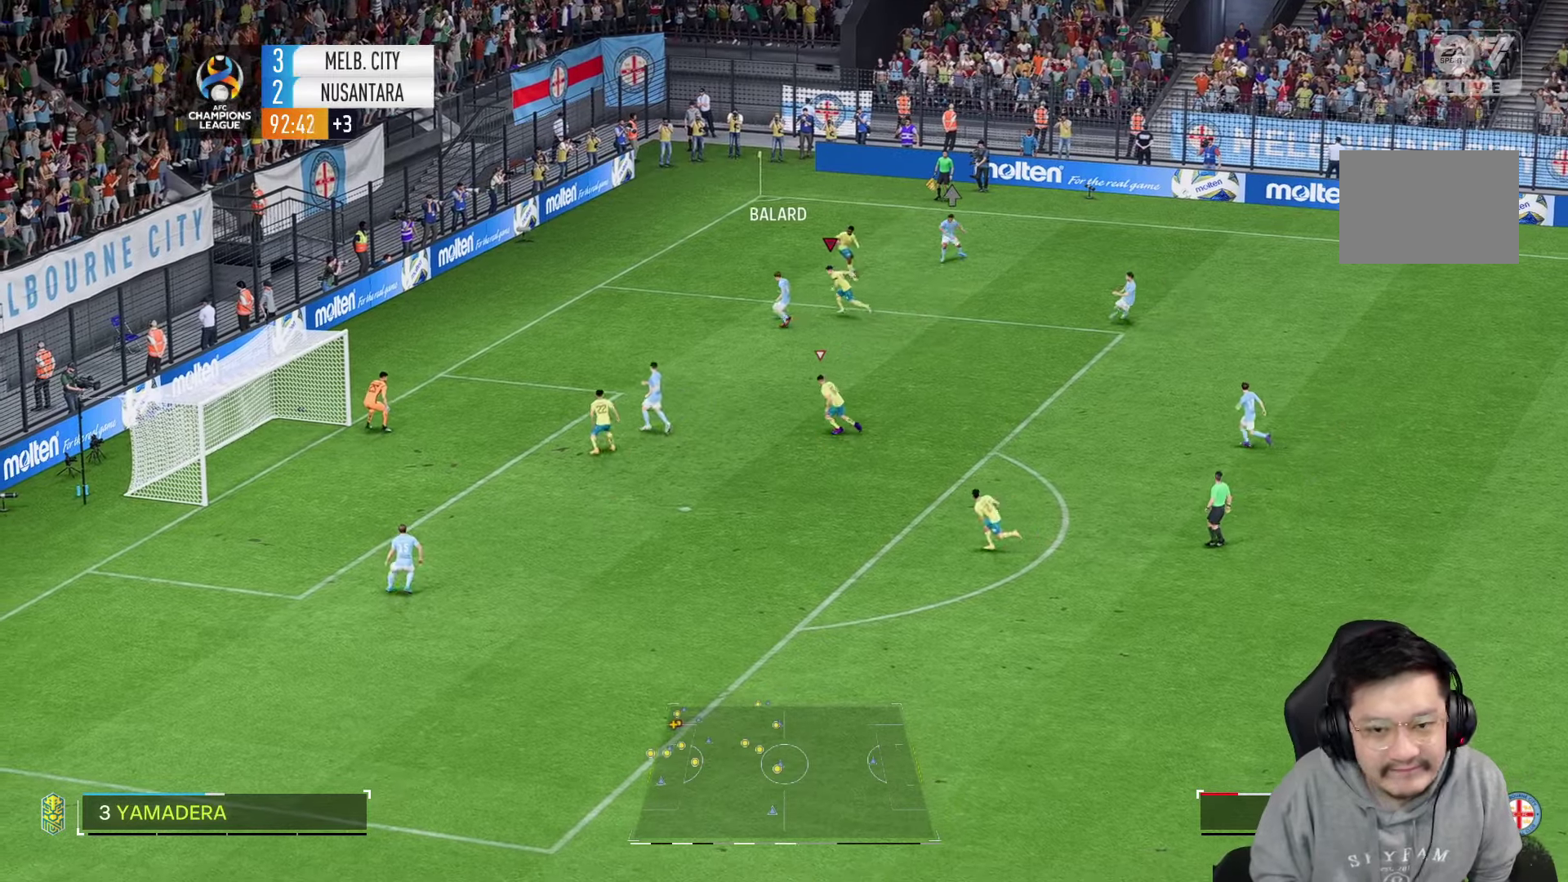
{"dt_ms": 1000, "buttons": [], "left_stick": "down-right", "right_stick": "center", "events": [[200, "left_stick", "up-left"], [250, "L2", "down"], [317, "R2", "down"], [317, "left_stick", "left"], [567, "R2", "up"], [567, "left_stick", "down-left"], [850, "left_stick", "down"], [950, "L2", "up"], [984, "left_stick", "down-right"]]}
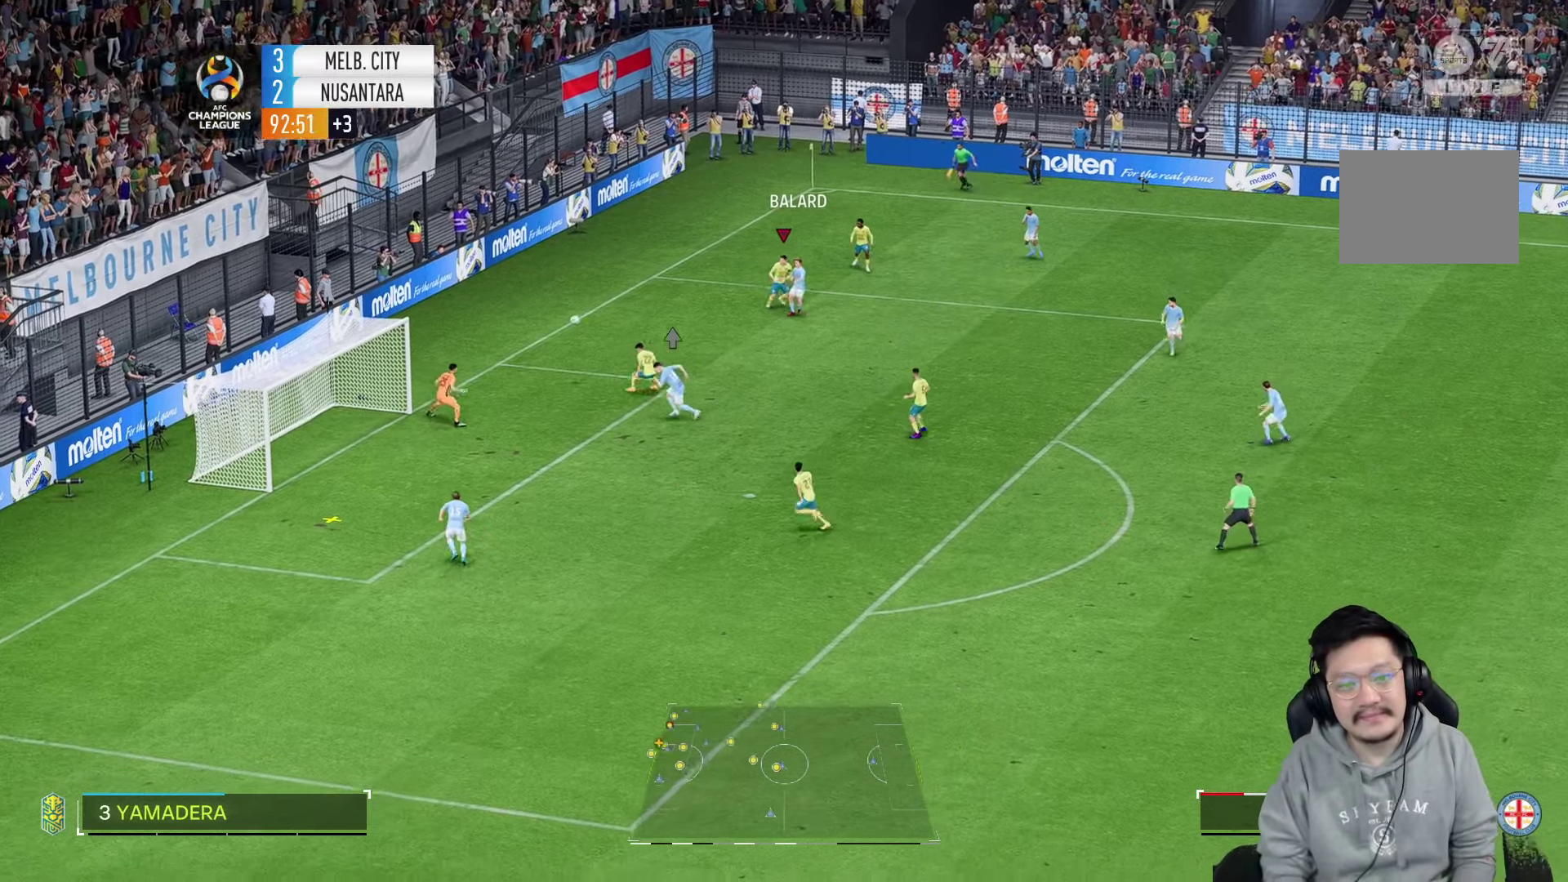
{"dt_ms": 1000, "buttons": [], "left_stick": "down-right", "right_stick": "center", "events": [[384, "left_stick", "down"], [450, "TRIANGLE", "down"], [634, "TRIANGLE", "up"], [700, "left_stick", "down-right"], [884, "left_stick", "right"], [984, "left_stick", "down-right"]]}
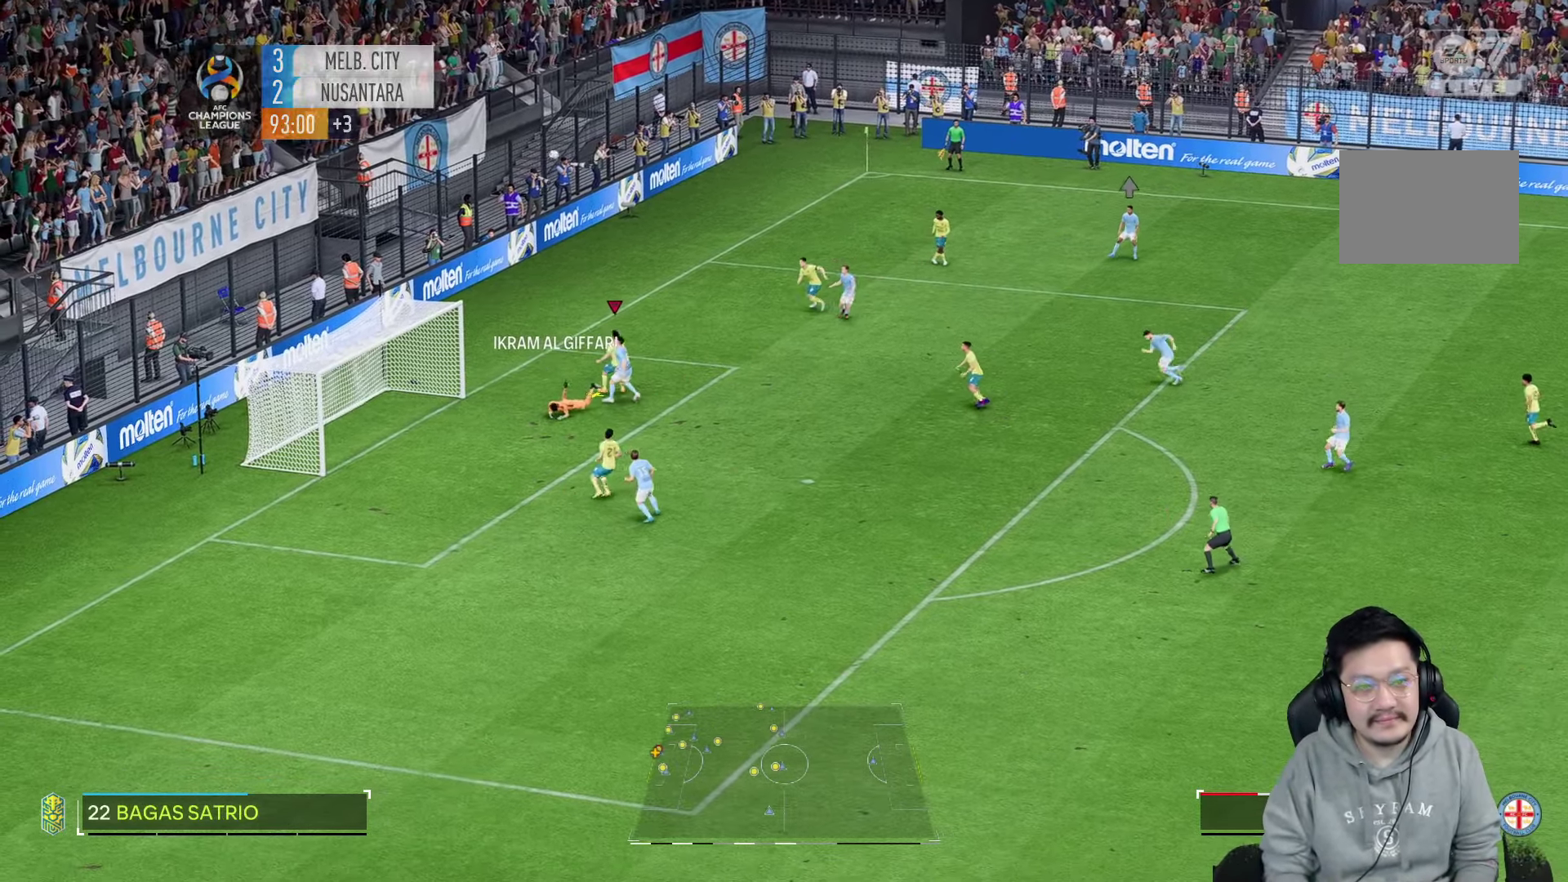
{"dt_ms": 500, "buttons": [], "left_stick": "down-right", "right_stick": "center", "events": [[167, "CROSS", "down"], [234, "CROSS", "up"]]}
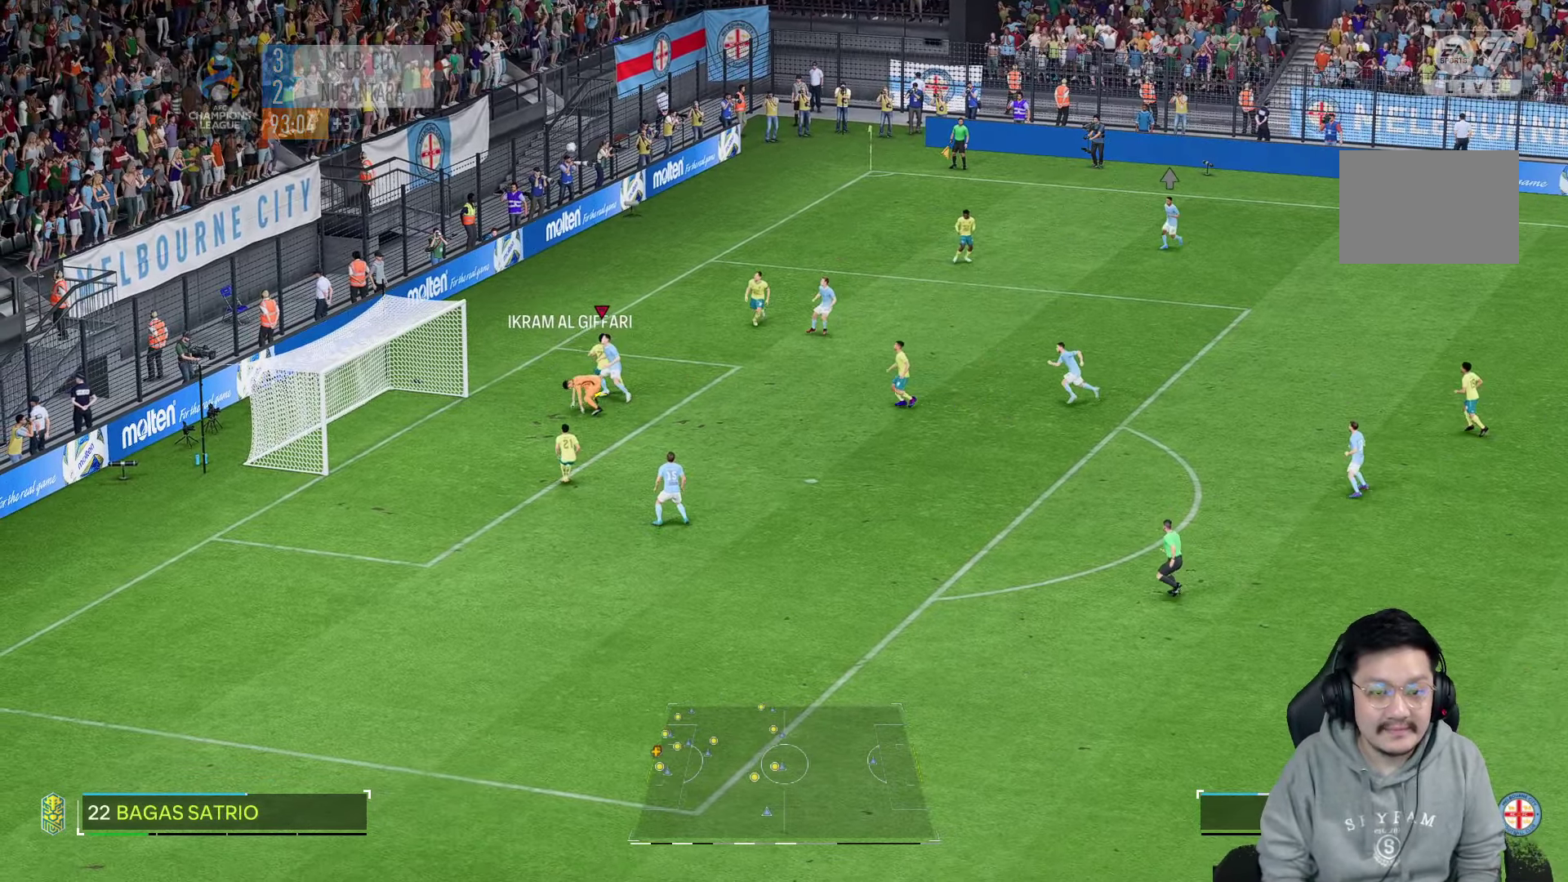
{"dt_ms": 500, "buttons": [], "left_stick": "right", "right_stick": "center", "events": [[450, "left_stick", "right"]]}
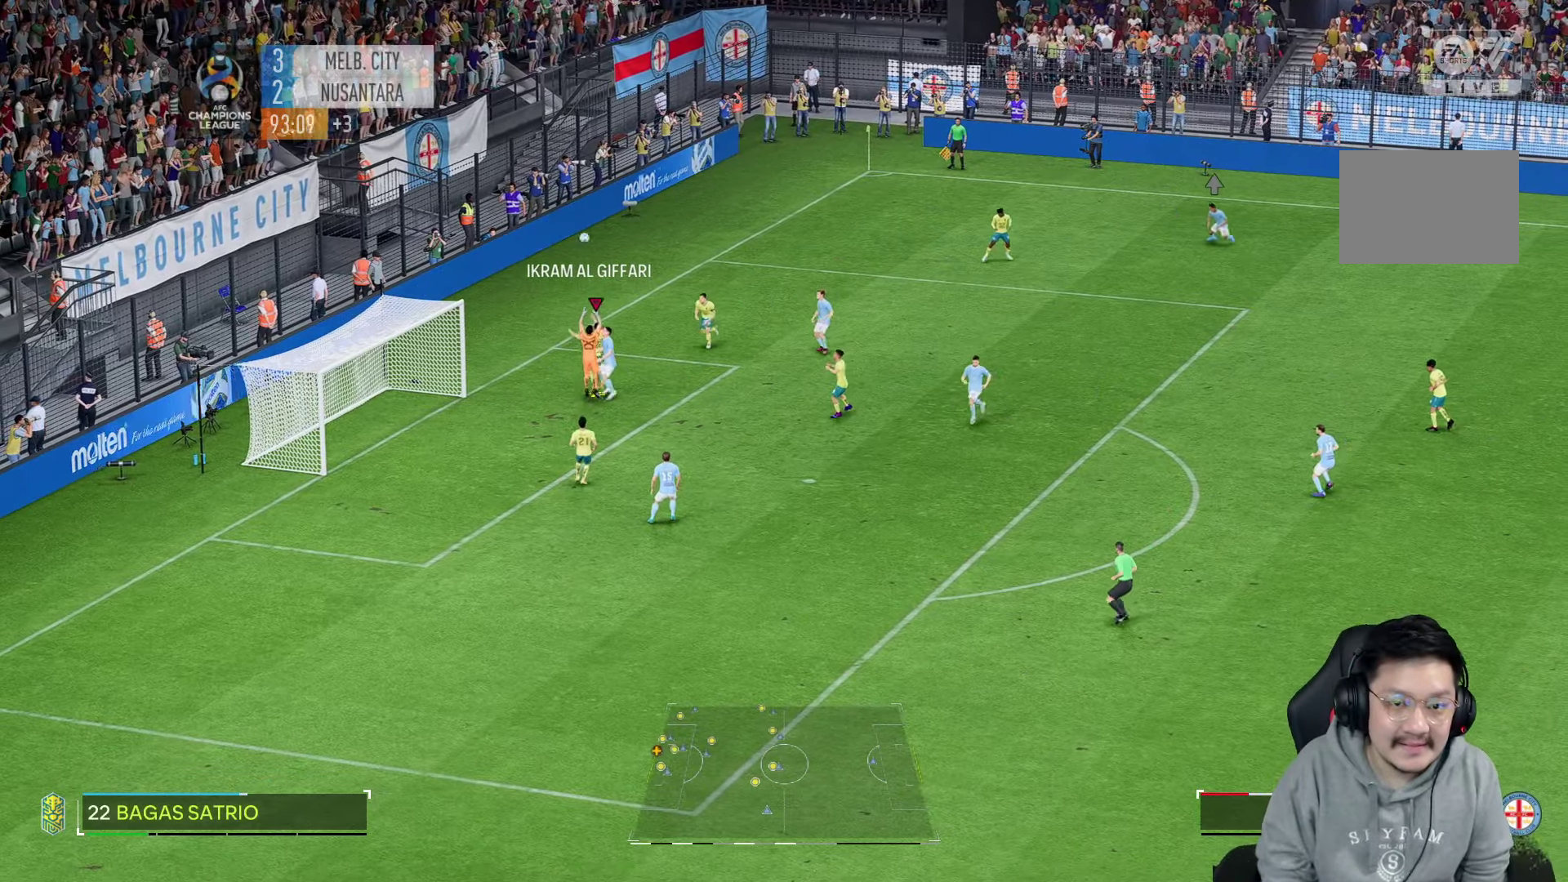
{"dt_ms": 500, "buttons": [], "left_stick": "right", "right_stick": "center", "events": []}
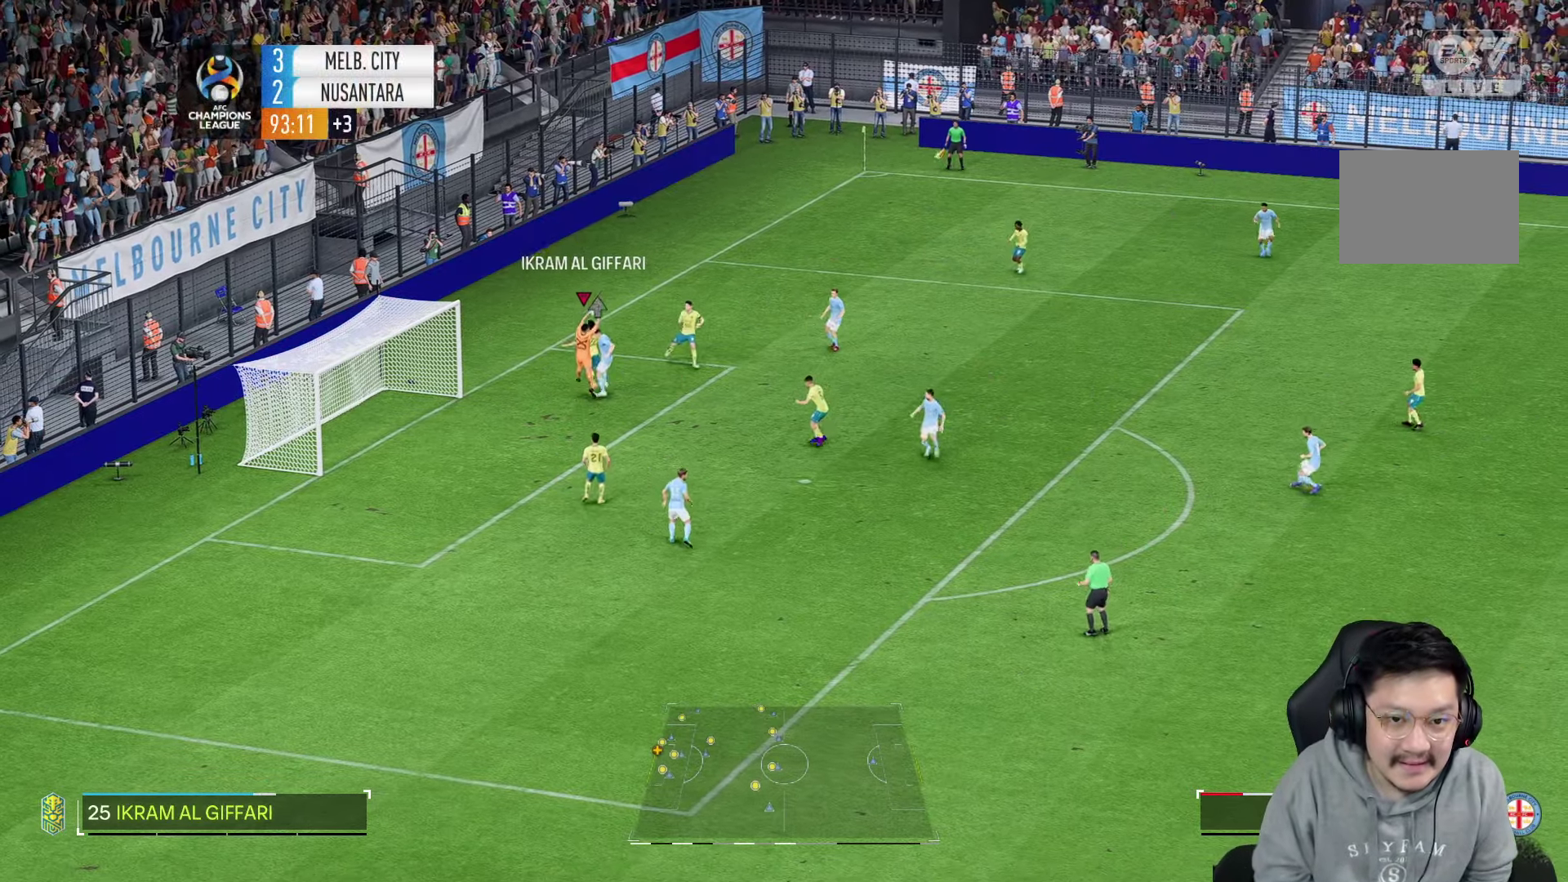
{"dt_ms": 500, "buttons": [], "left_stick": "center", "right_stick": "center", "events": [[250, "left_stick", "center"]]}
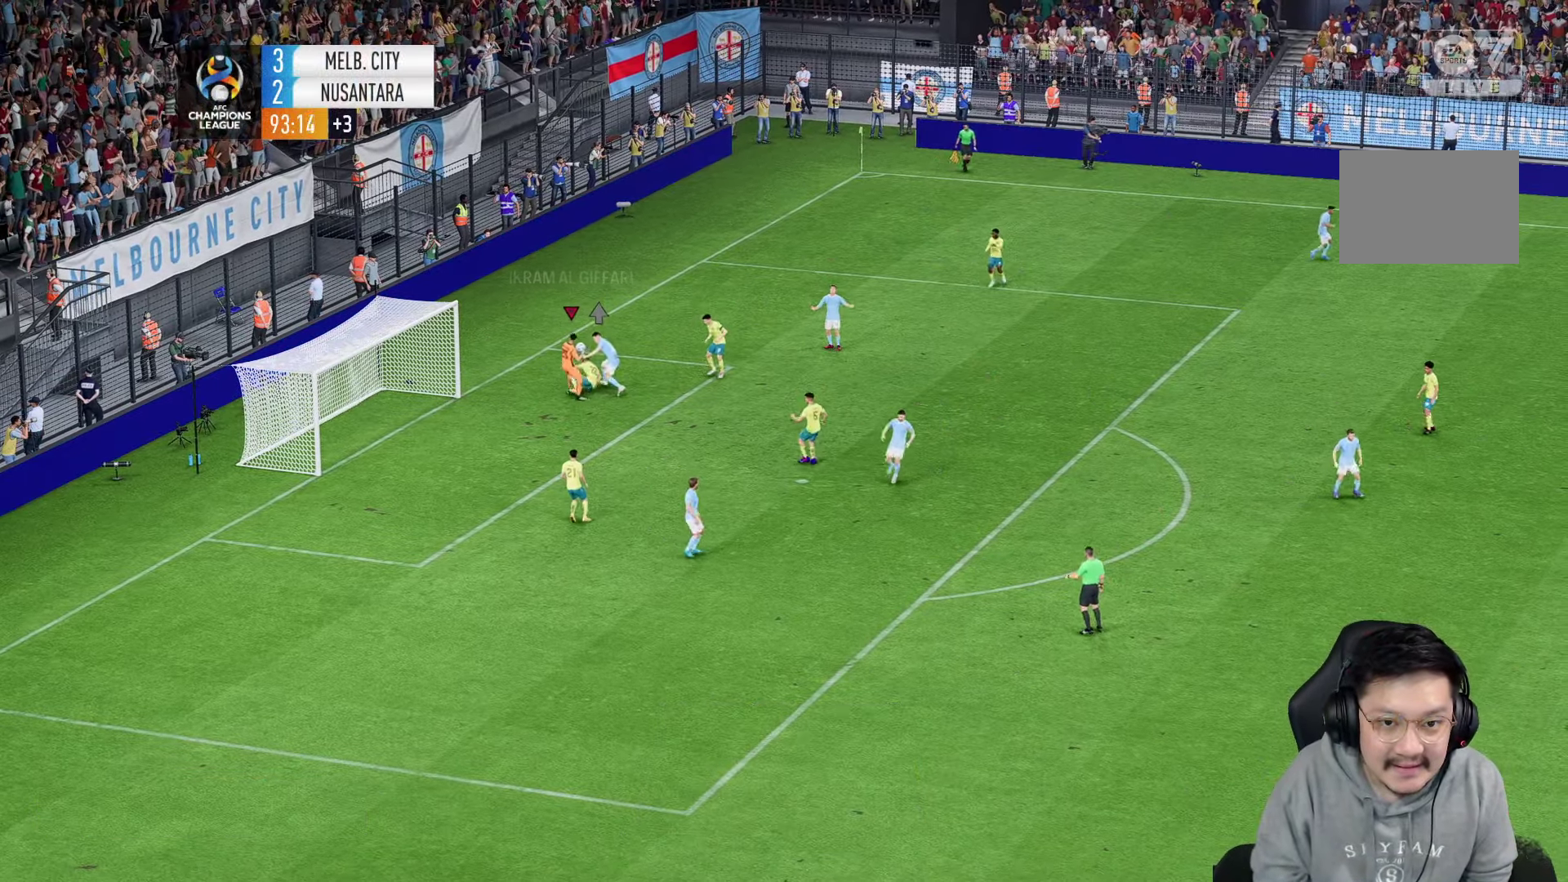
{"dt_ms": 500, "buttons": [], "left_stick": "center", "right_stick": "center", "events": [[234, "left_stick", "down-right"], [284, "left_stick", "center"]]}